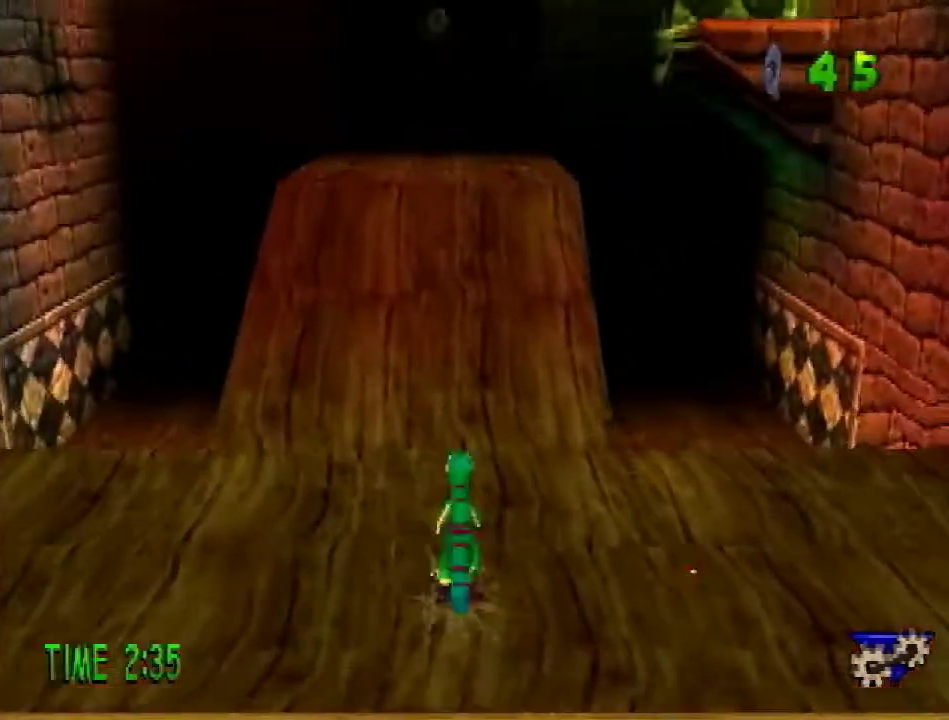
Gameplay with a controller (PlayStation layout); each line is a JSON object with the inputs held at the frame after it. "events" lists button and stick changes between this image and that frame as [ms after this image, input, new state], when the widget could be followed in between. Not read: L3 R3.
{"buttons": ["R2", "DPAD_UP"], "events": [[33, "CROSS", "down"], [117, "CROSS", "up"]]}
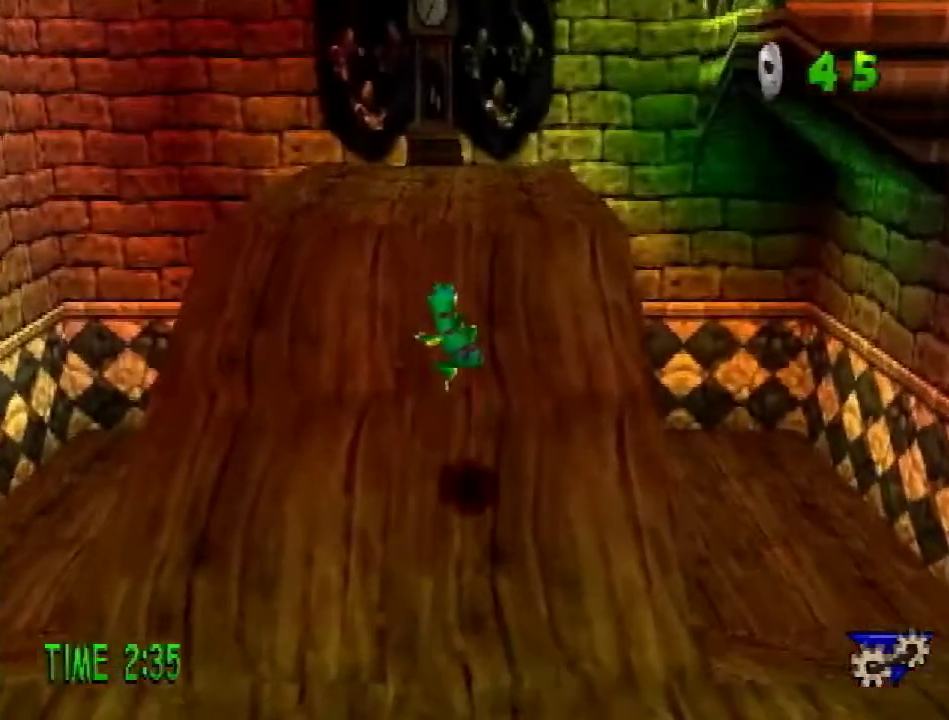
{"buttons": ["DPAD_UP", "DPAD_RIGHT"], "events": [[117, "CROSS", "down"], [234, "CROSS", "up"], [417, "DPAD_RIGHT", "down"], [451, "R2", "up"]]}
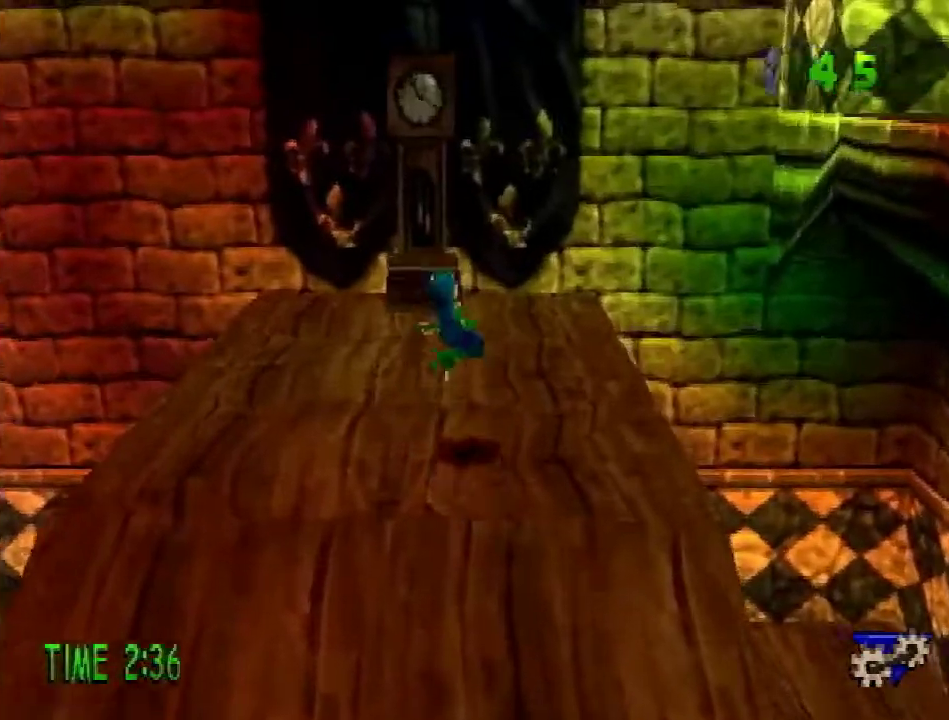
{"buttons": ["DPAD_RIGHT"], "events": [[33, "DPAD_UP", "up"]]}
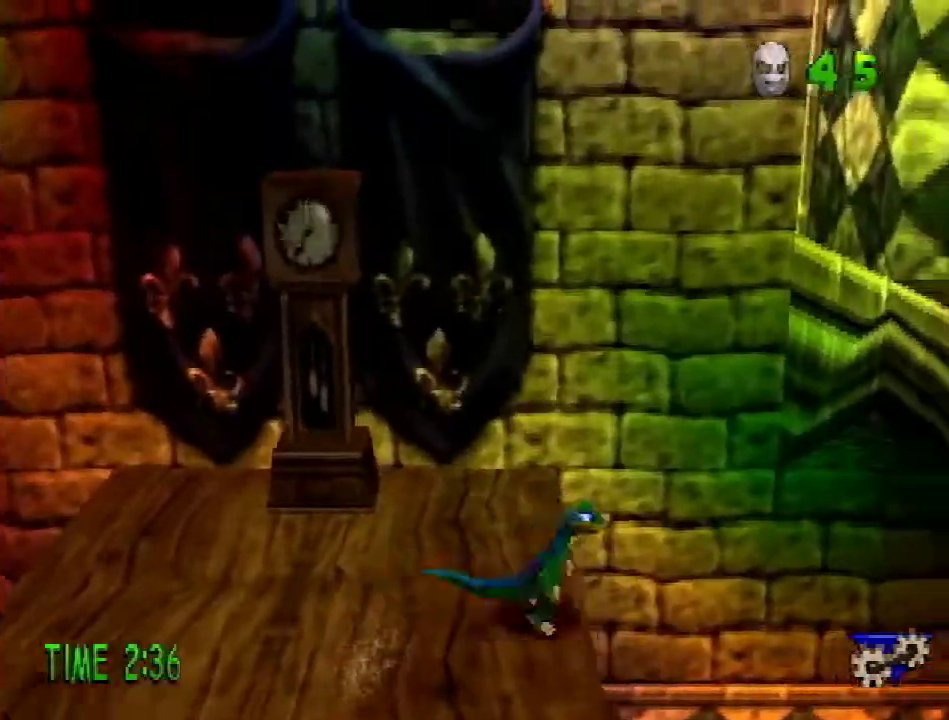
{"buttons": ["DPAD_RIGHT"], "events": [[34, "CROSS", "down"], [401, "CROSS", "up"]]}
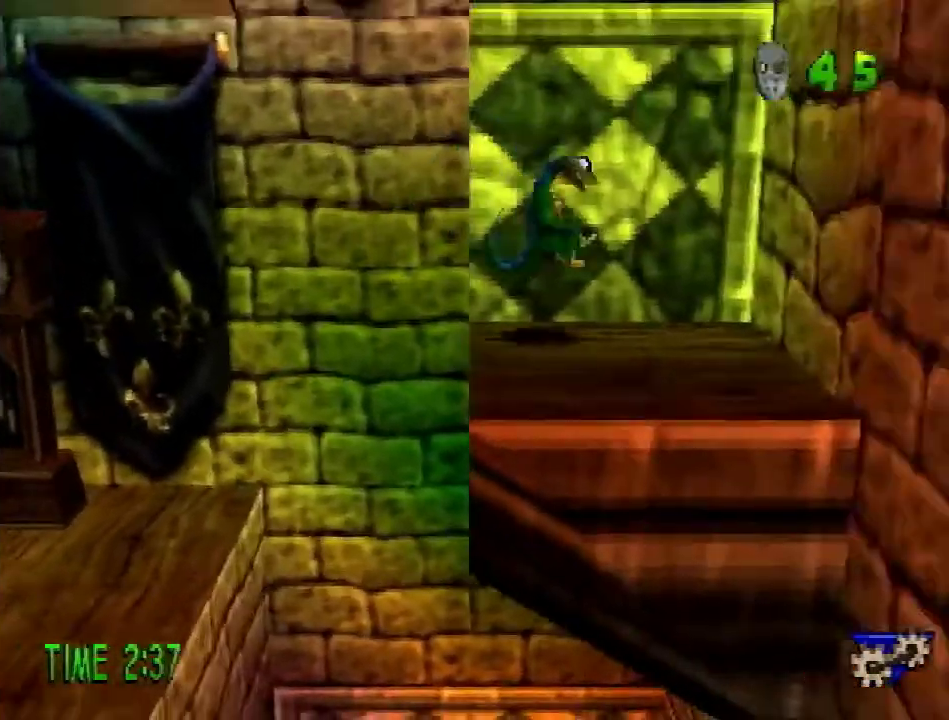
{"buttons": ["CROSS", "DPAD_LEFT"], "events": [[83, "CROSS", "down"], [83, "DPAD_UP", "down"], [117, "DPAD_RIGHT", "up"], [267, "CROSS", "up"], [300, "DPAD_LEFT", "down"], [400, "DPAD_UP", "up"], [484, "CROSS", "down"]]}
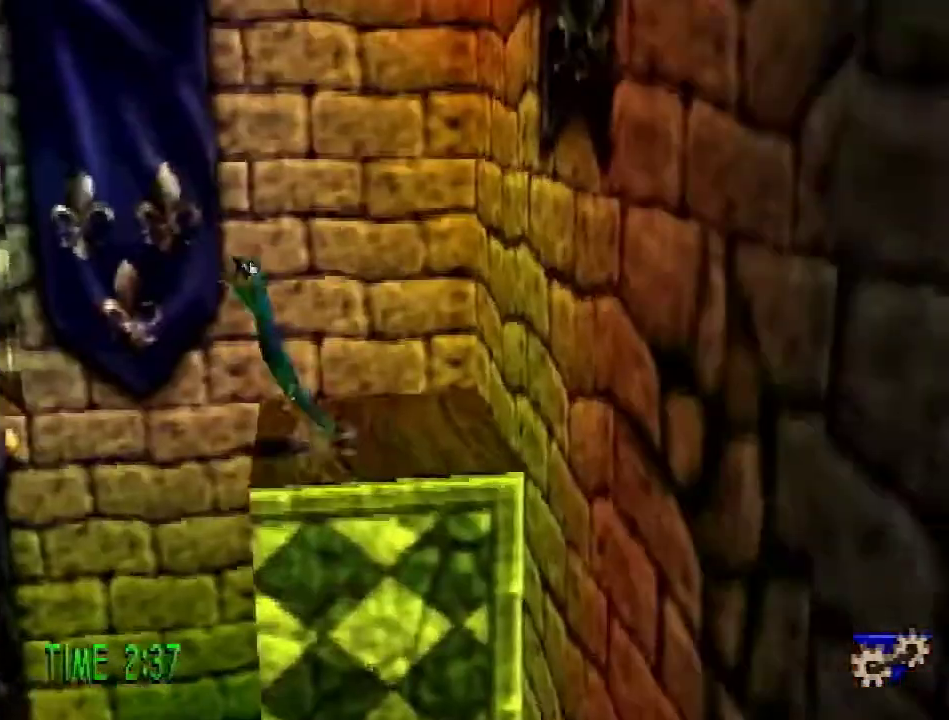
{"buttons": ["DPAD_LEFT"], "events": [[384, "CROSS", "up"]]}
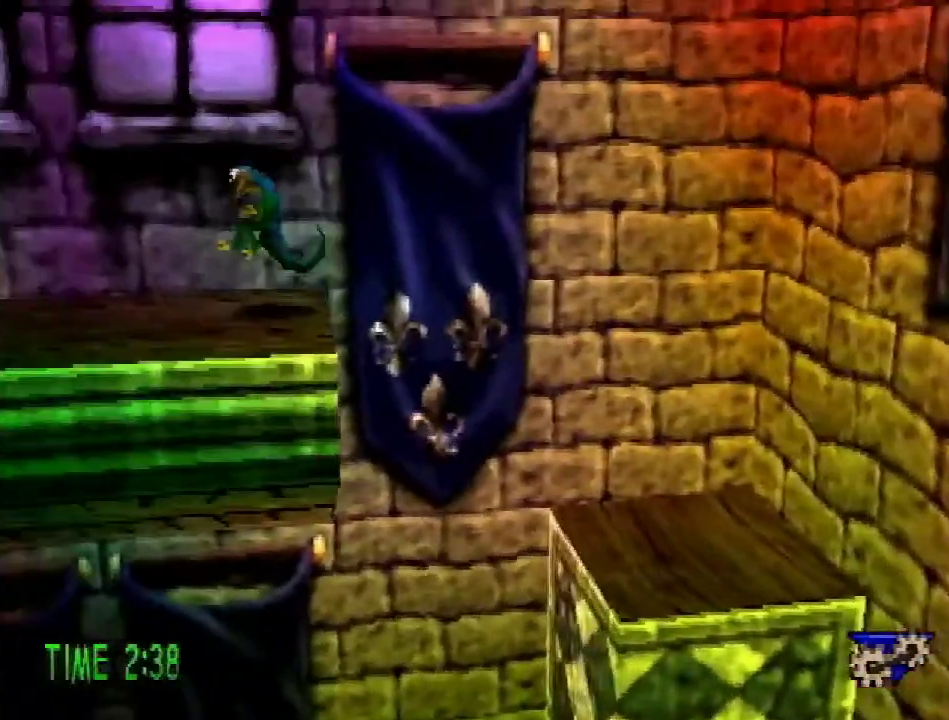
{"buttons": ["CROSS"], "events": [[100, "CROSS", "down"], [317, "CROSS", "up"], [434, "CROSS", "down"], [467, "DPAD_LEFT", "up"]]}
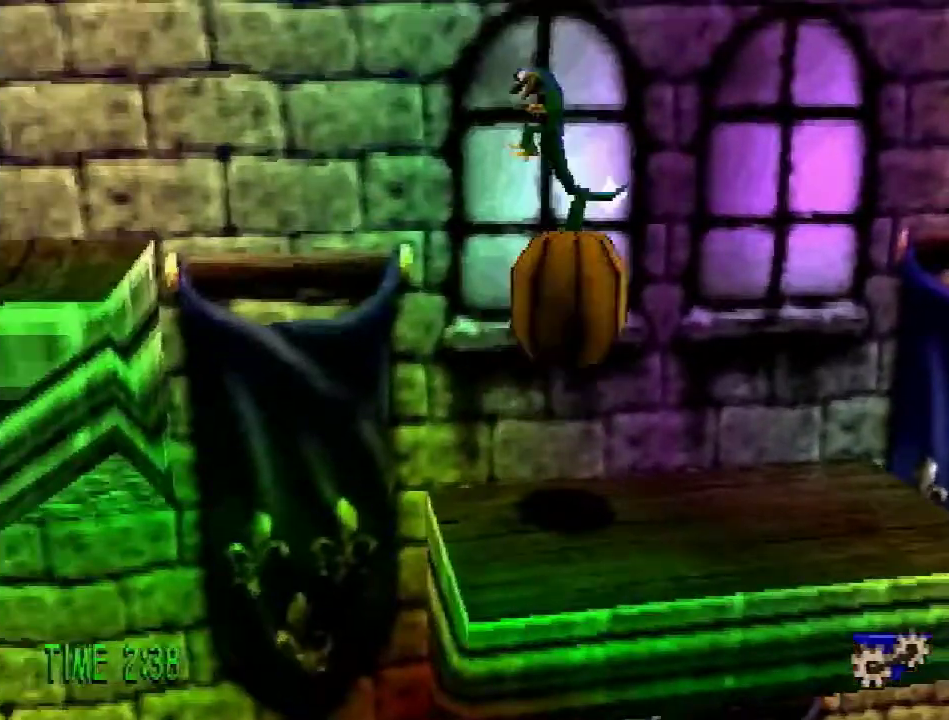
{"buttons": ["CROSS", "DPAD_LEFT"], "events": [[300, "DPAD_LEFT", "down"]]}
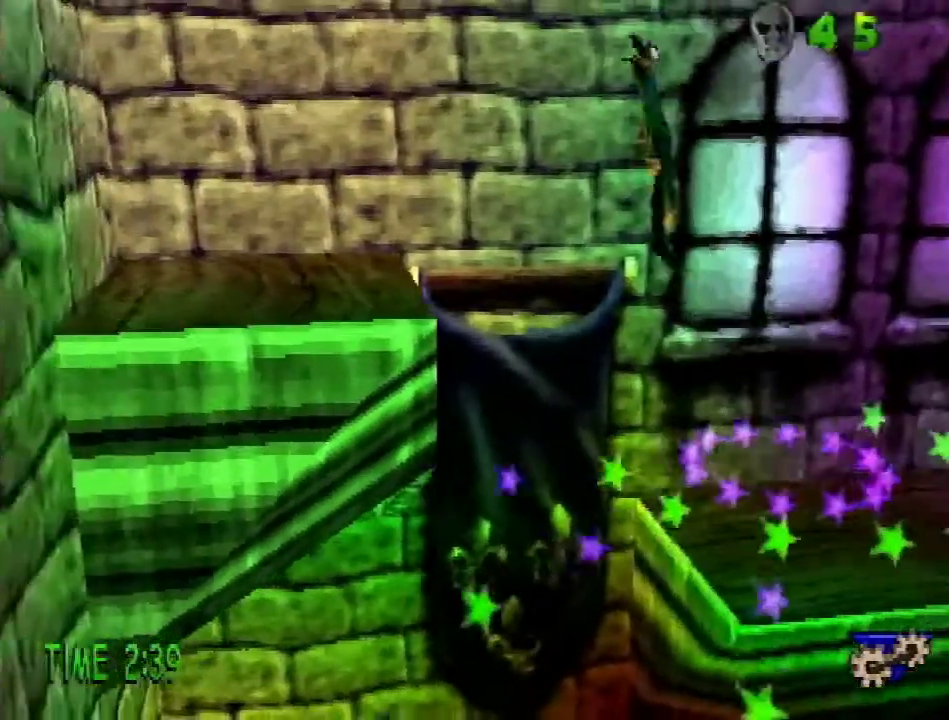
{"buttons": ["CROSS", "DPAD_UP"], "events": [[150, "CROSS", "up"], [334, "CROSS", "down"], [384, "DPAD_LEFT", "up"], [384, "DPAD_UP", "down"]]}
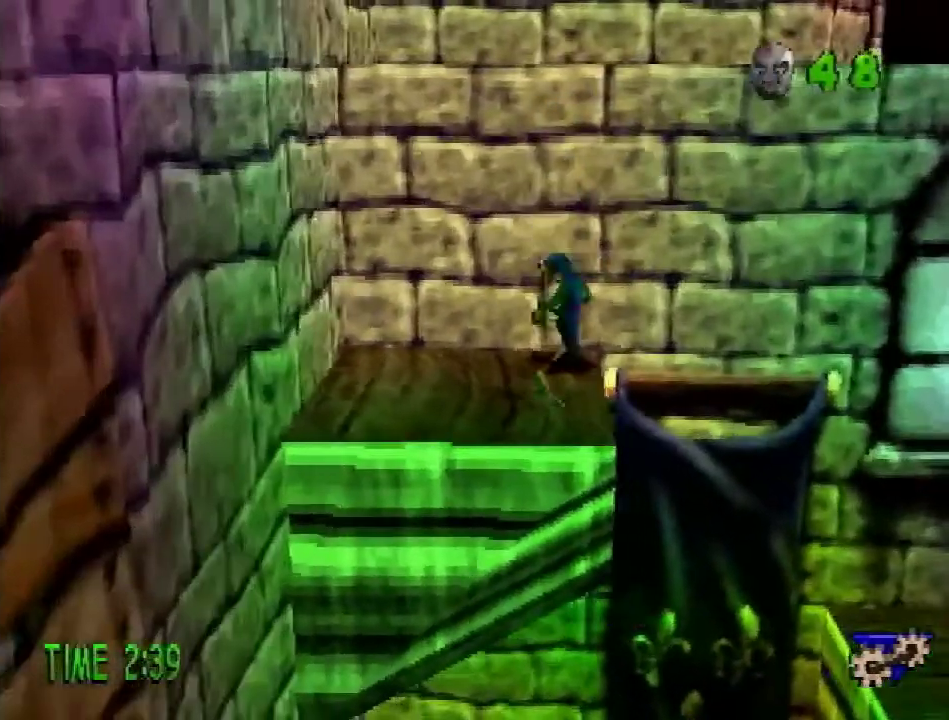
{"buttons": ["DPAD_RIGHT"], "events": [[66, "DPAD_RIGHT", "down"], [167, "DPAD_UP", "up"], [467, "CROSS", "up"]]}
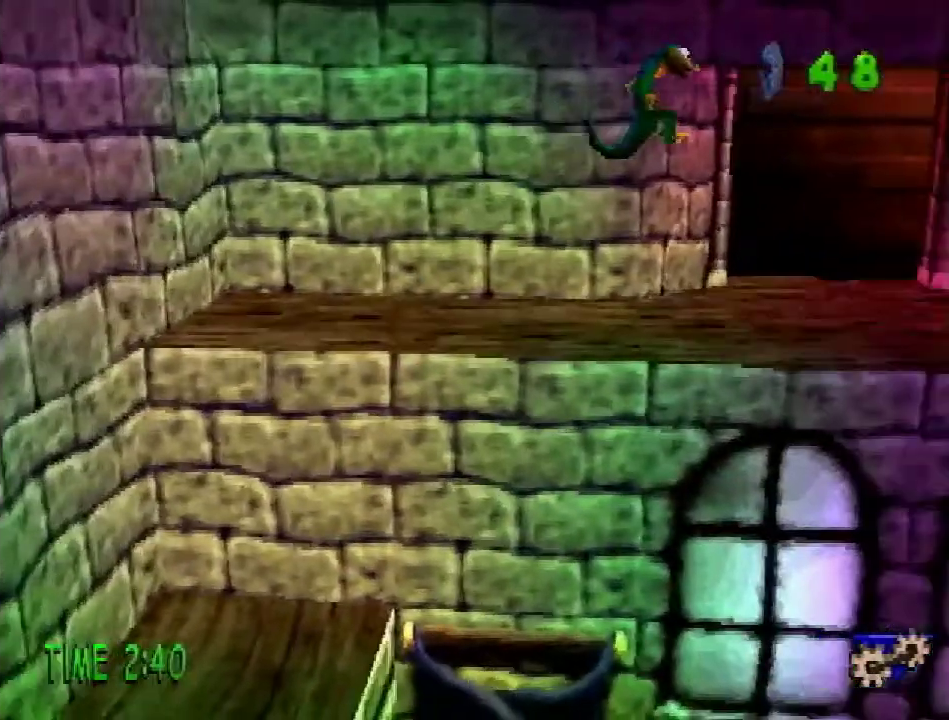
{"buttons": ["DPAD_RIGHT"], "events": [[34, "DPAD_UP", "down"], [100, "L1", "down"], [150, "L1", "up"], [334, "DPAD_RIGHT", "up"], [401, "DPAD_RIGHT", "down"], [467, "DPAD_UP", "up"]]}
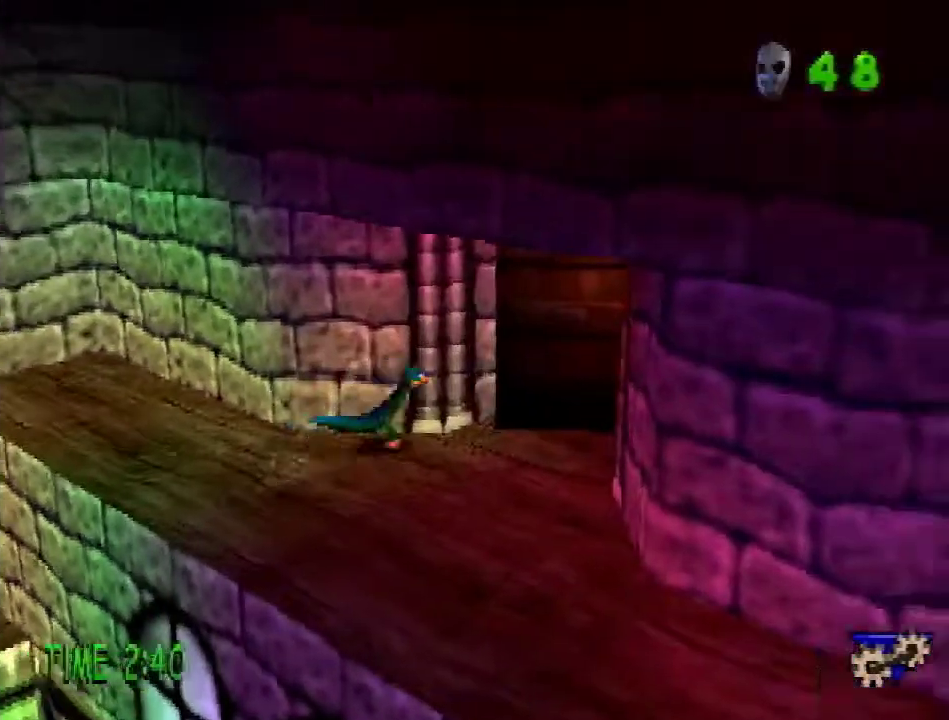
{"buttons": ["DPAD_UP"], "events": [[83, "L1", "down"], [167, "L1", "up"], [233, "DPAD_UP", "down"], [250, "DPAD_RIGHT", "up"]]}
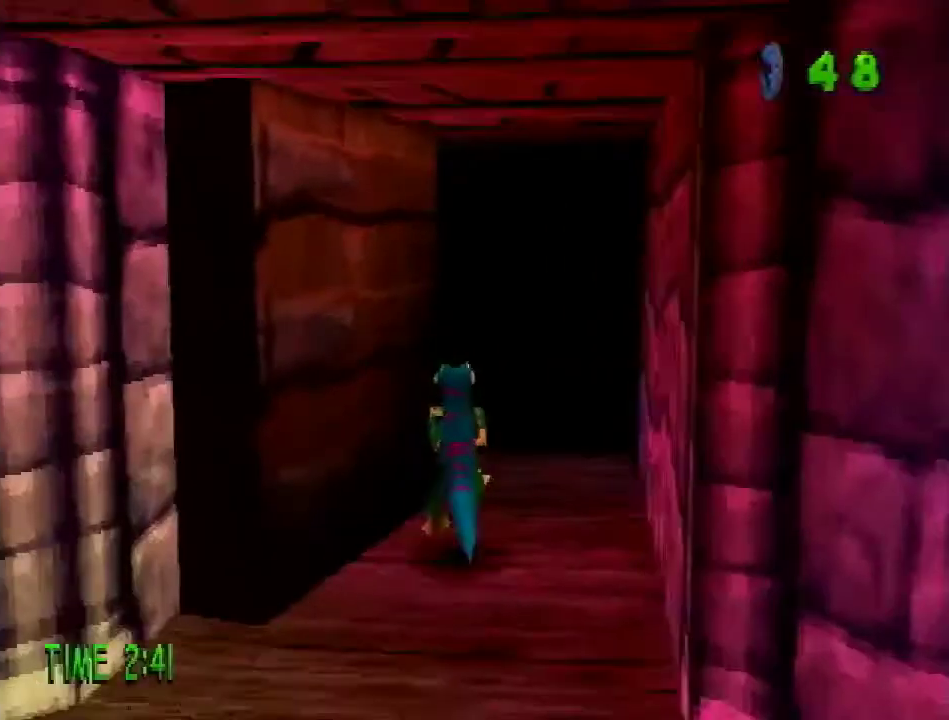
{"buttons": ["DPAD_UP"], "events": []}
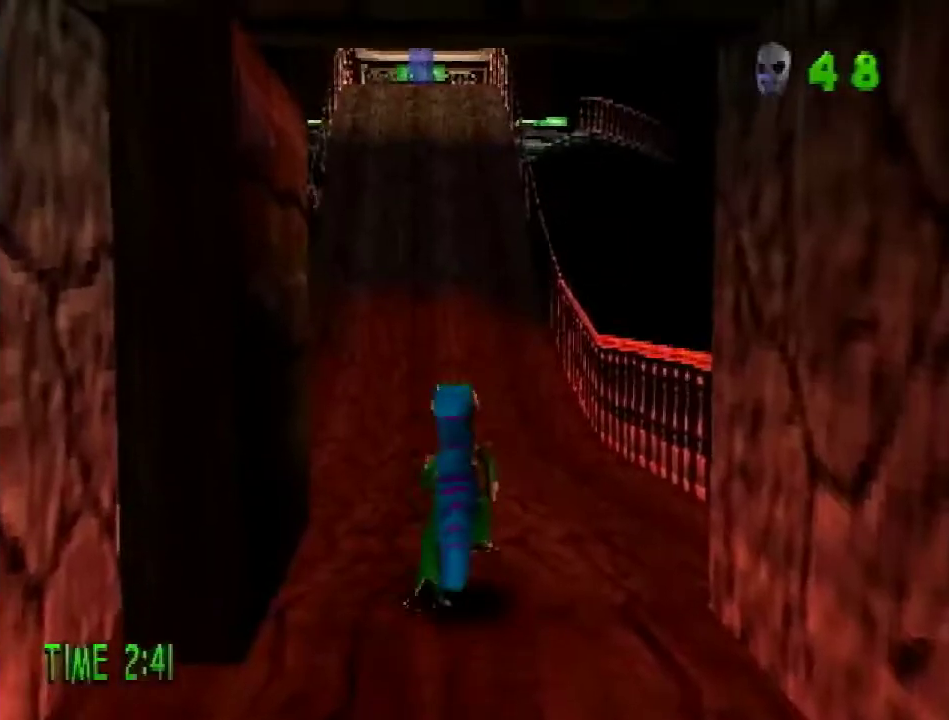
{"buttons": ["R2", "DPAD_UP"], "events": [[83, "CROSS", "down"], [83, "R2", "down"], [500, "CROSS", "up"]]}
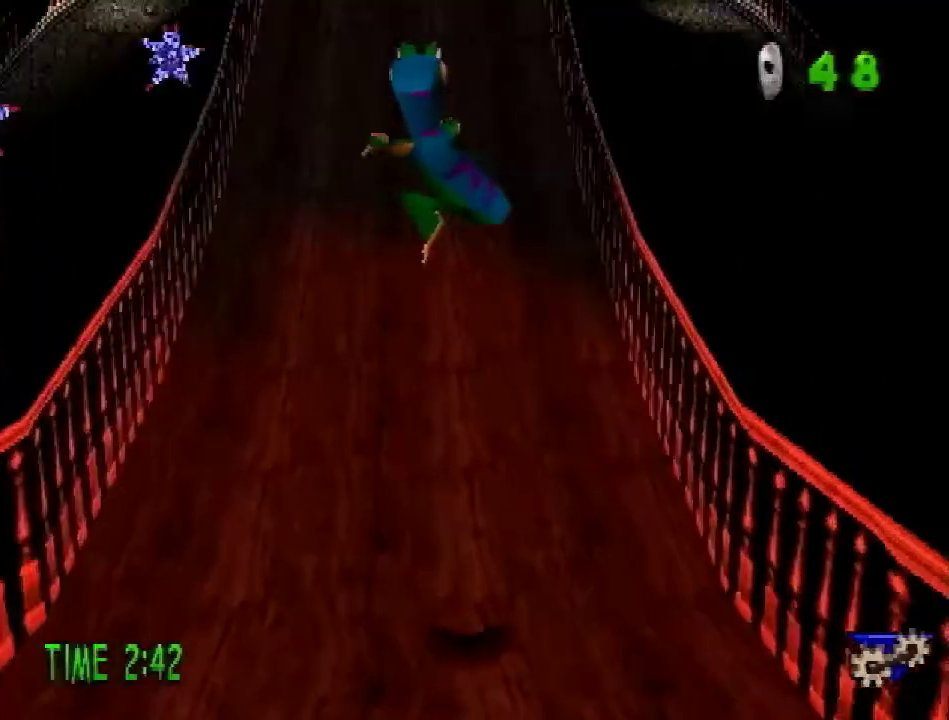
{"buttons": ["CROSS", "R2", "DPAD_UP"], "events": [[434, "CROSS", "down"]]}
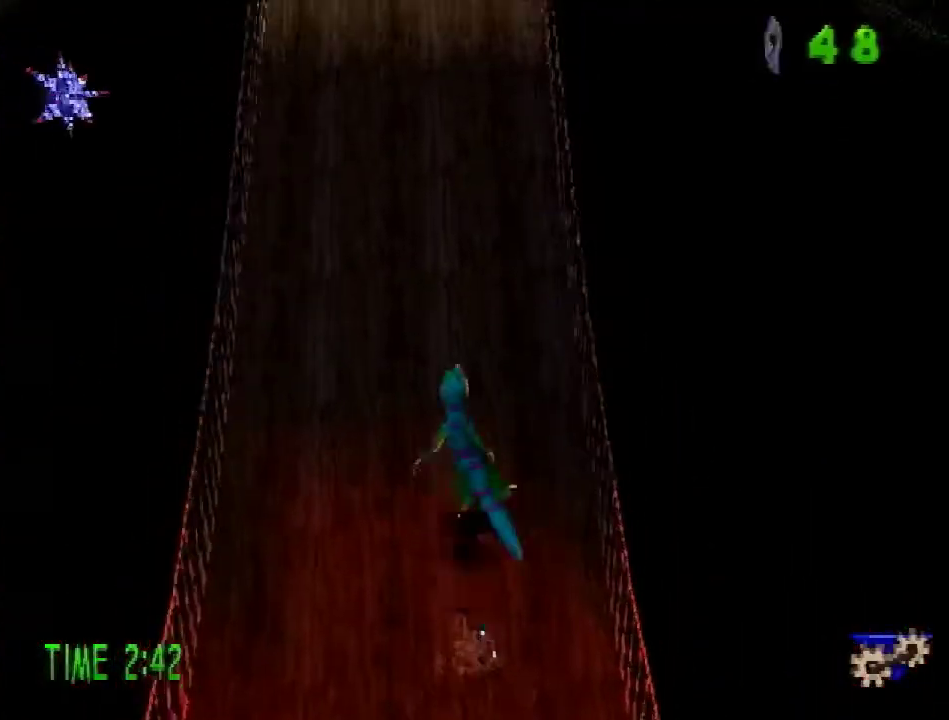
{"buttons": ["R2", "DPAD_UP"], "events": [[300, "CROSS", "up"]]}
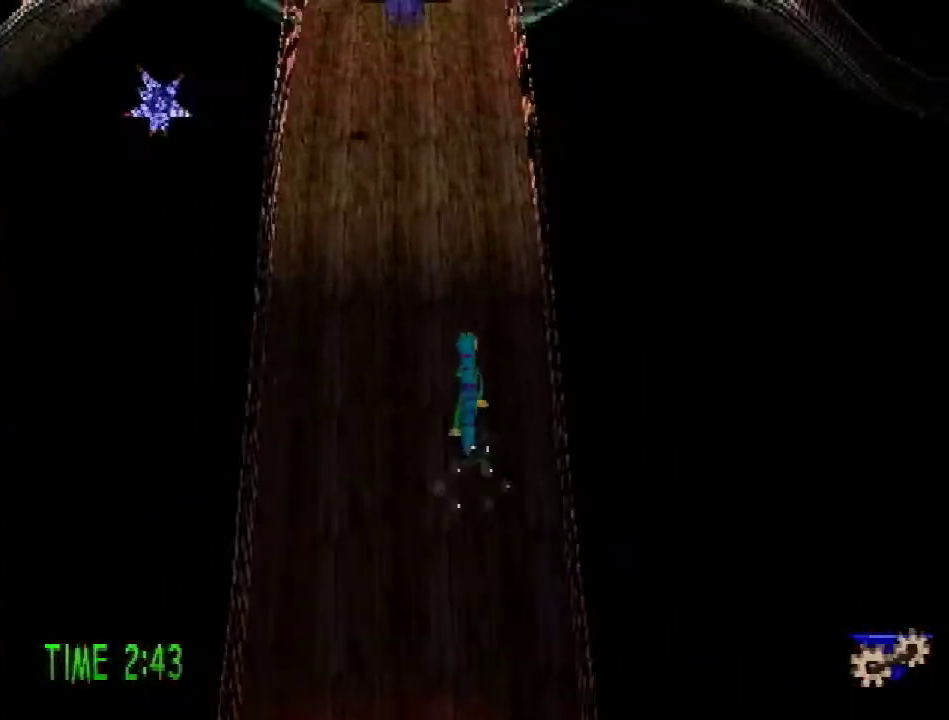
{"buttons": ["R2", "DPAD_UP"], "events": [[234, "DPAD_LEFT", "down"], [434, "DPAD_LEFT", "up"]]}
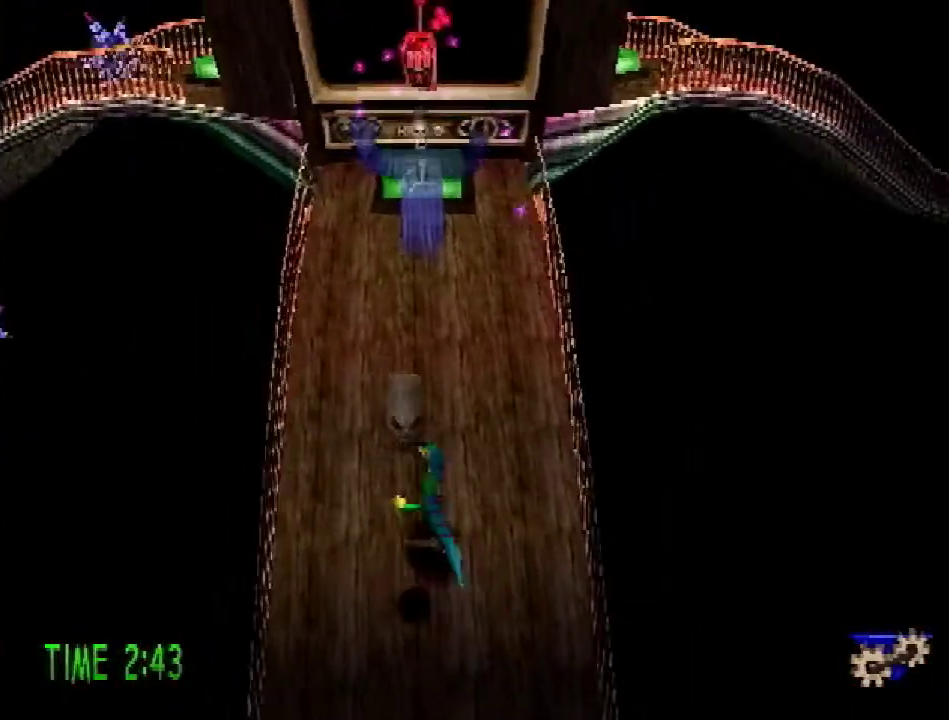
{"buttons": ["CROSS", "R2", "DPAD_UP"], "events": [[200, "CROSS", "down"]]}
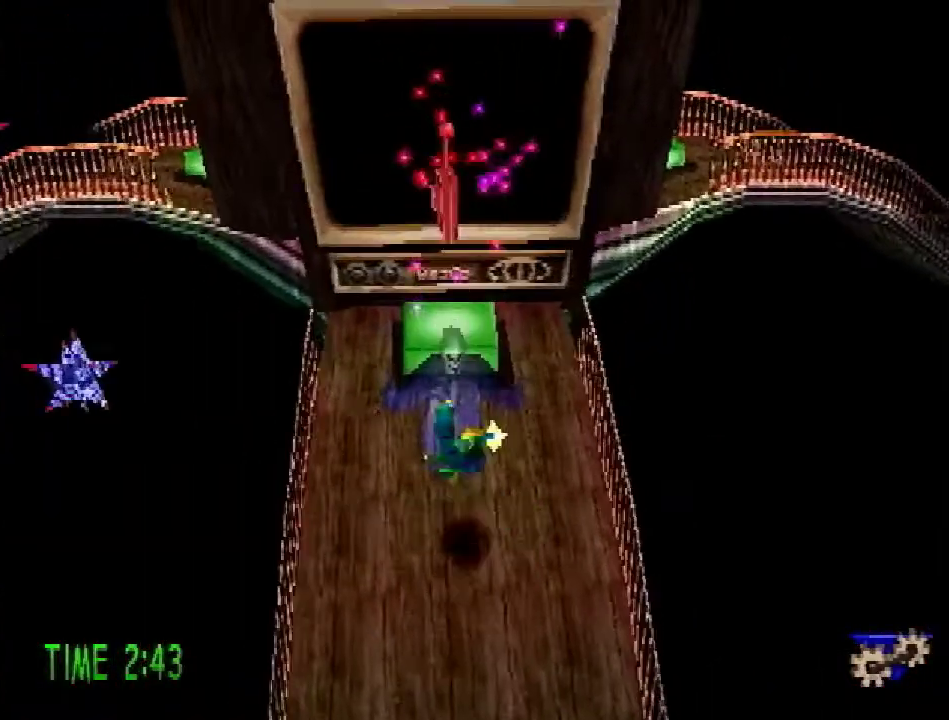
{"buttons": ["CROSS", "R2", "DPAD_UP"], "events": []}
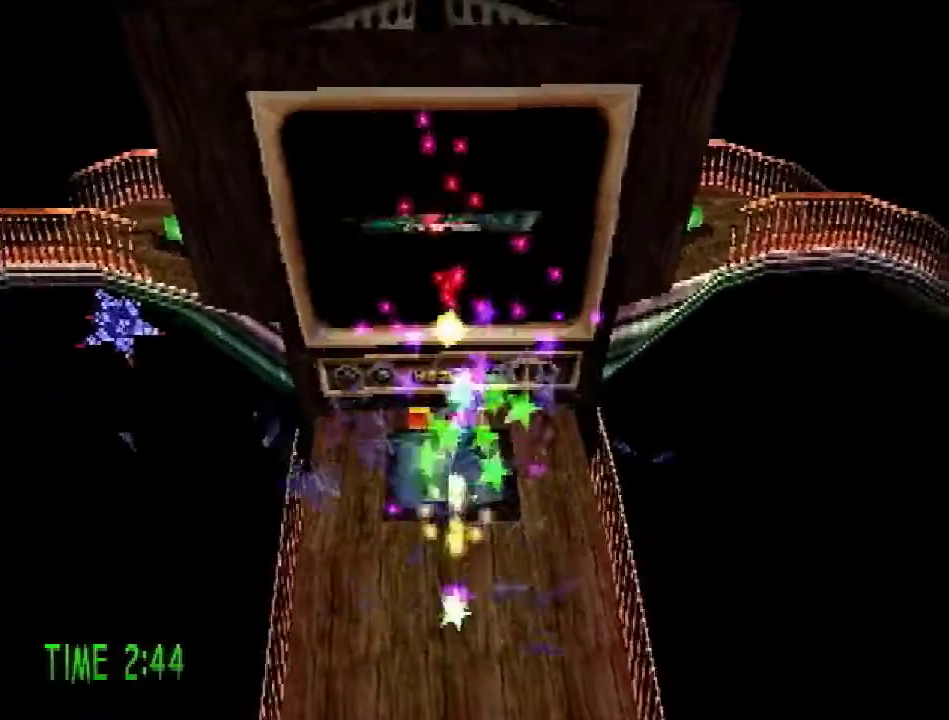
{"buttons": [], "events": [[83, "CROSS", "up"], [133, "R2", "up"], [233, "DPAD_UP", "up"], [317, "TRIANGLE", "down"], [383, "TRIANGLE", "up"]]}
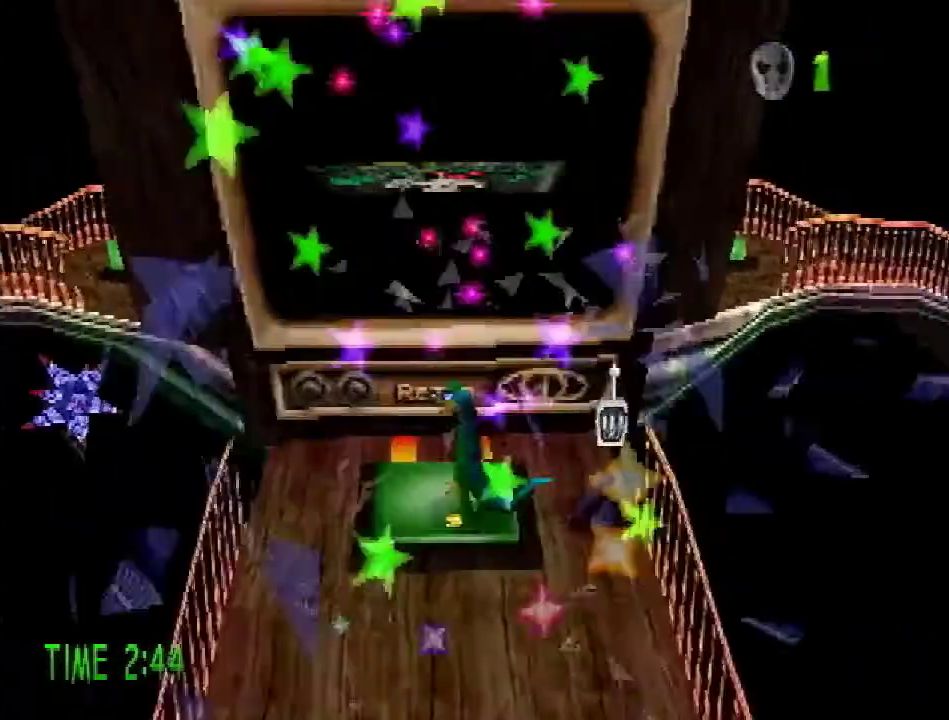
{"buttons": [], "events": []}
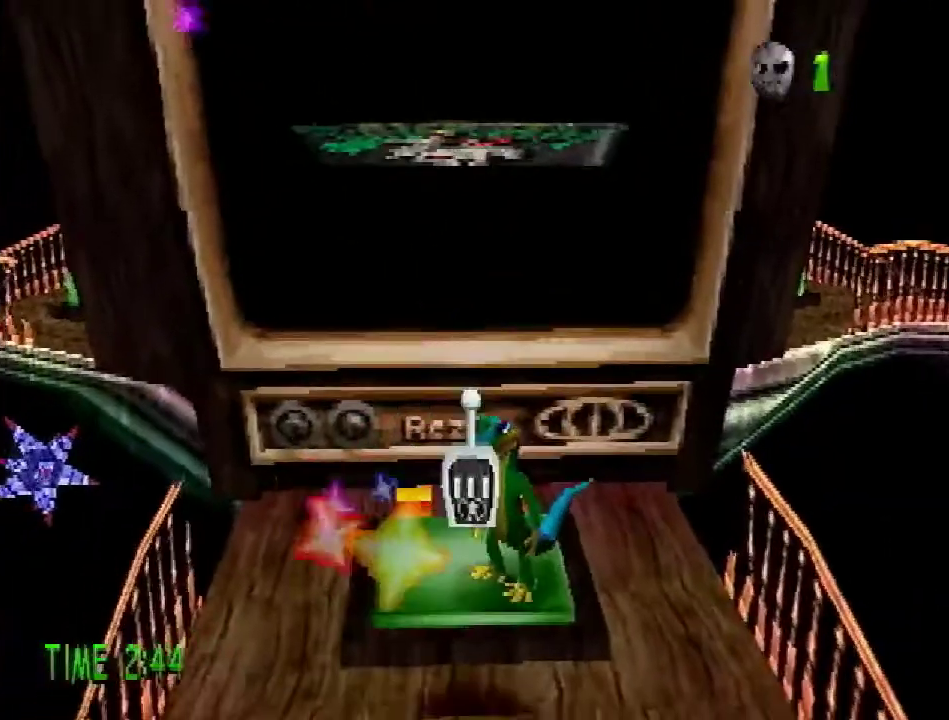
{"buttons": [], "events": []}
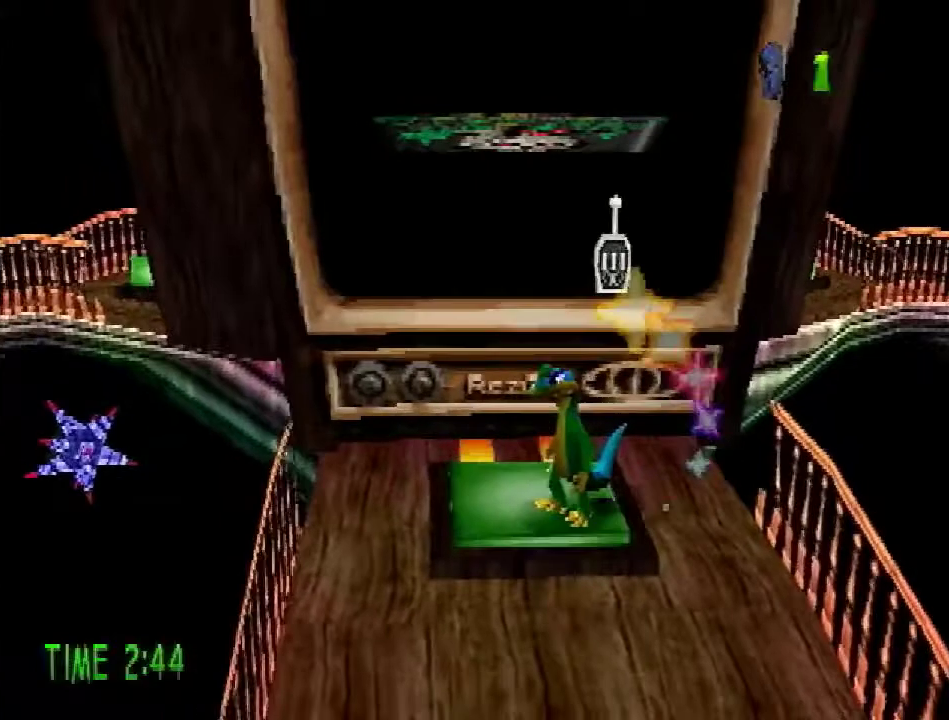
{"buttons": [], "events": []}
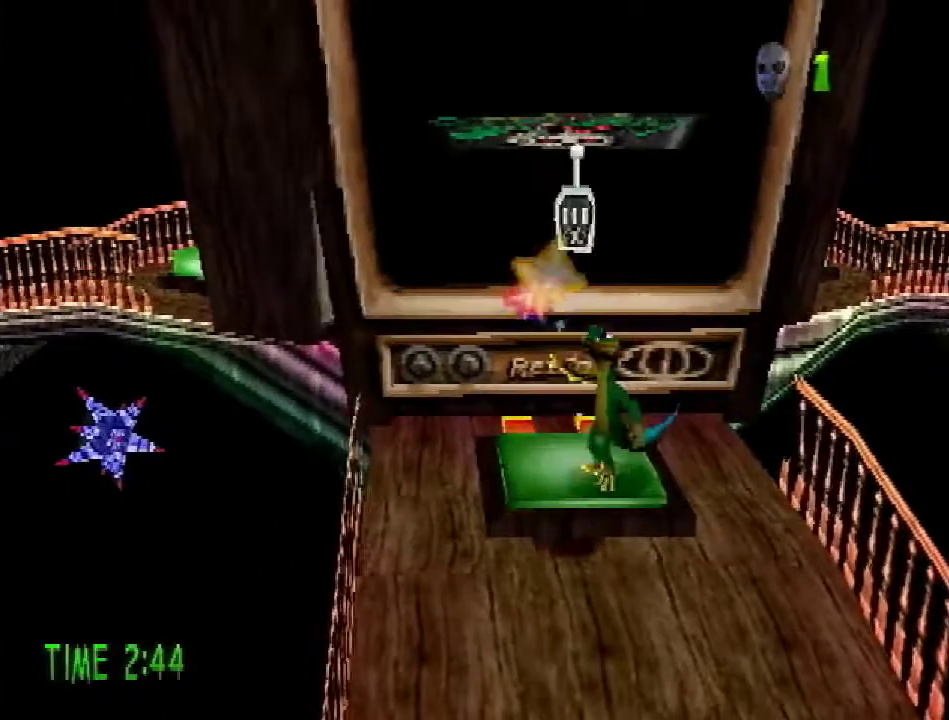
{"buttons": [], "events": []}
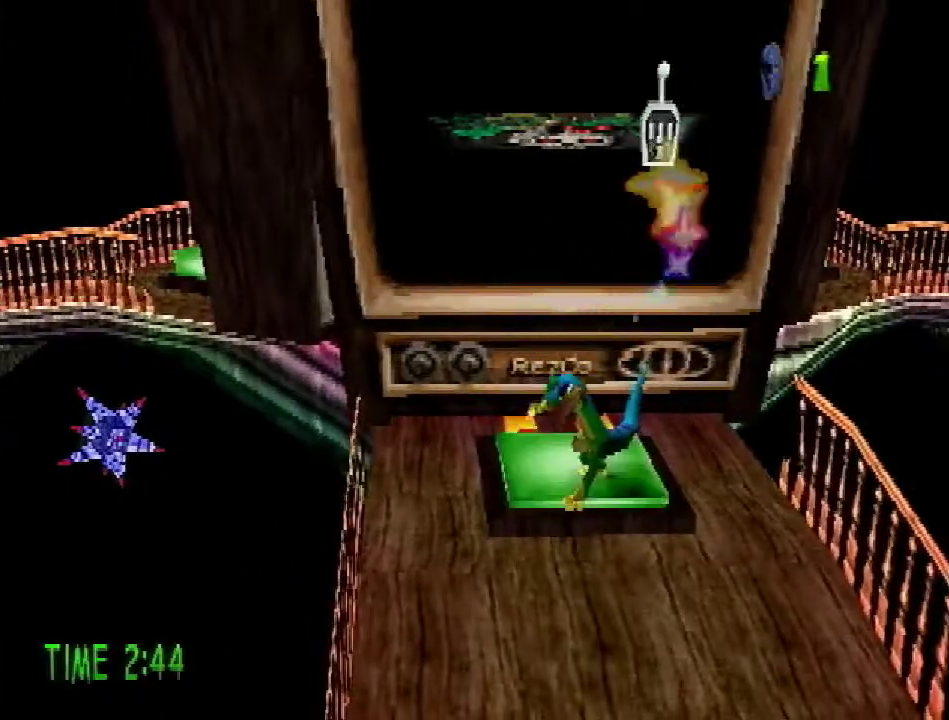
{"buttons": [], "events": []}
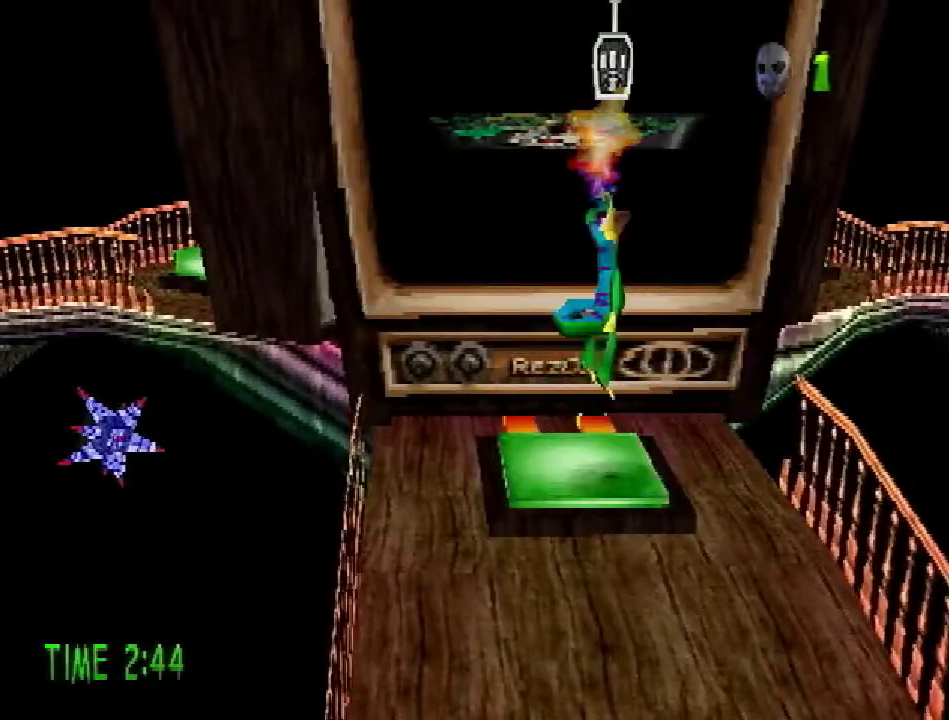
{"buttons": [], "events": []}
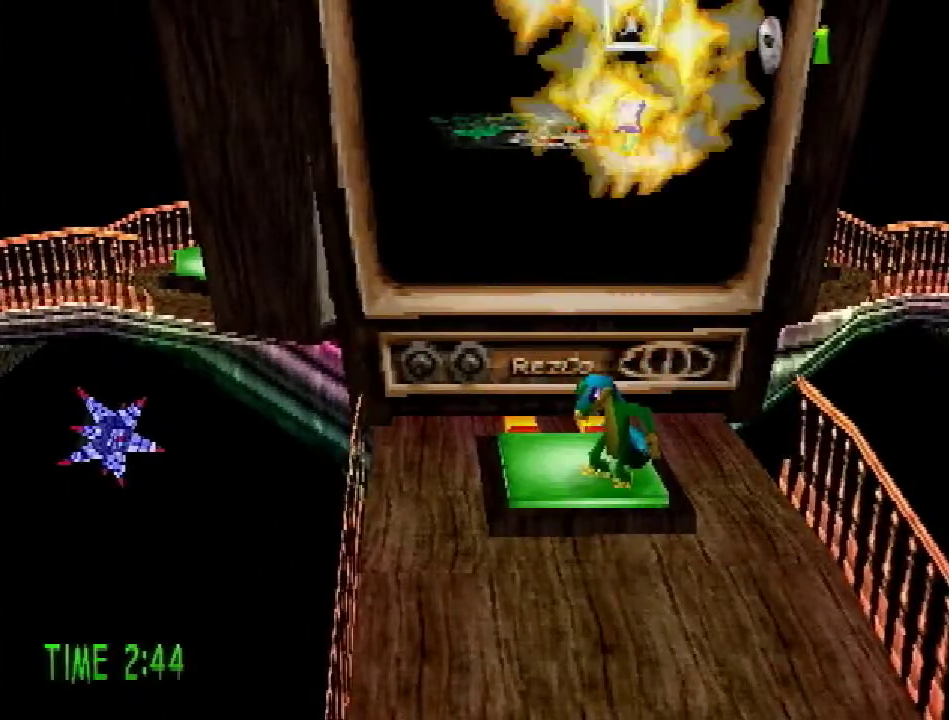
{"buttons": [], "events": []}
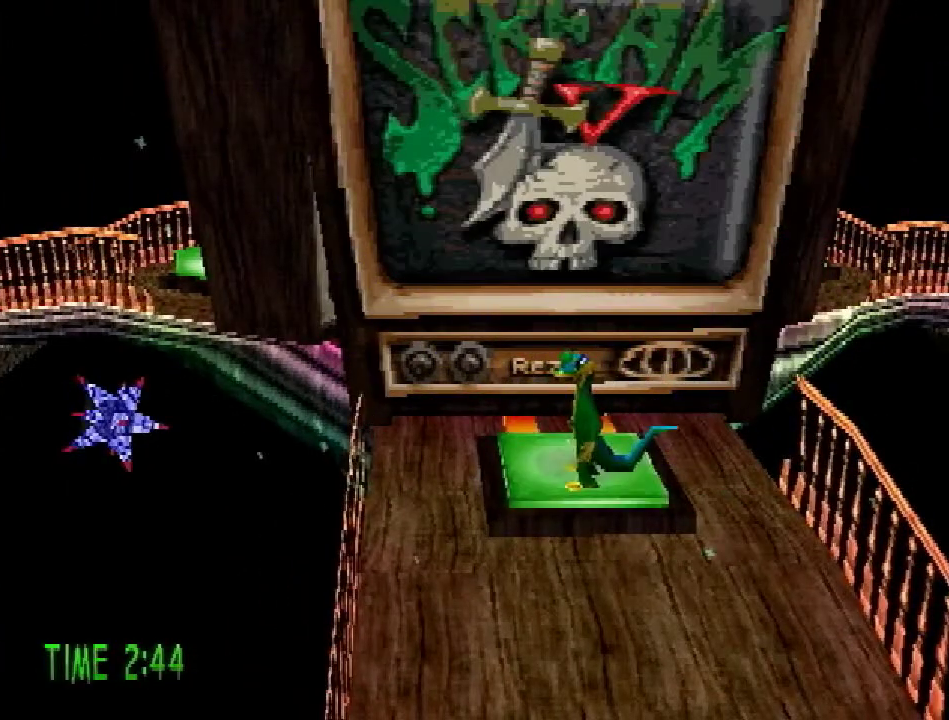
{"buttons": [], "events": []}
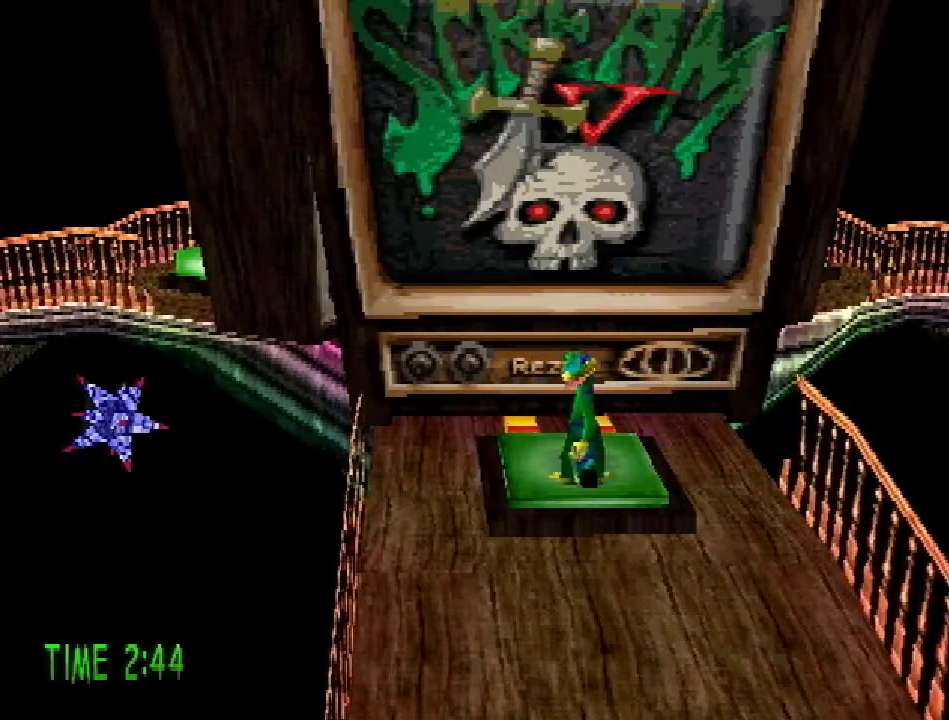
{"buttons": [], "events": []}